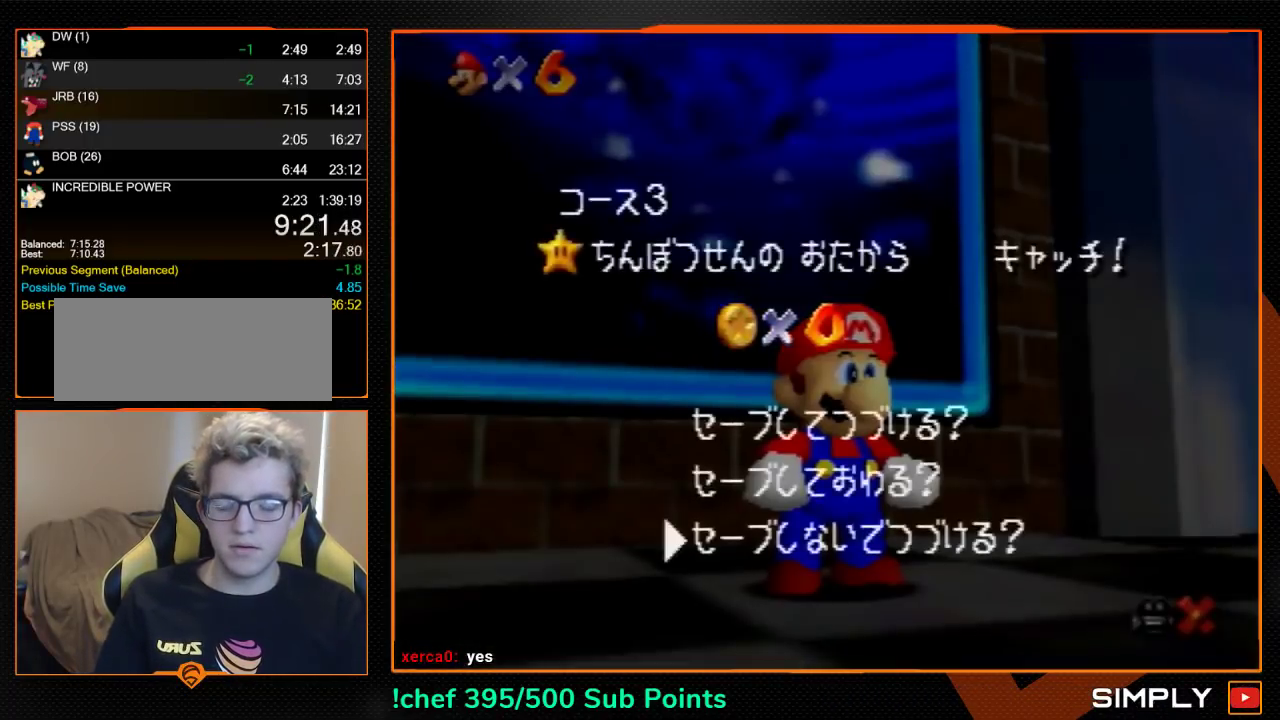
Gameplay with a controller (Nintendo layout); each line is a JSON object with the inputs held at the frame after it. "events" lists button and stick changes between this image and that frame as [ms after this image, input, new state], when the widget could be followed in between. Not read: L3 R3.
{"buttons": ["Z"], "left_stick": "up-left", "events": [[33, "left_stick", "up-left"], [267, "Z", "down"]]}
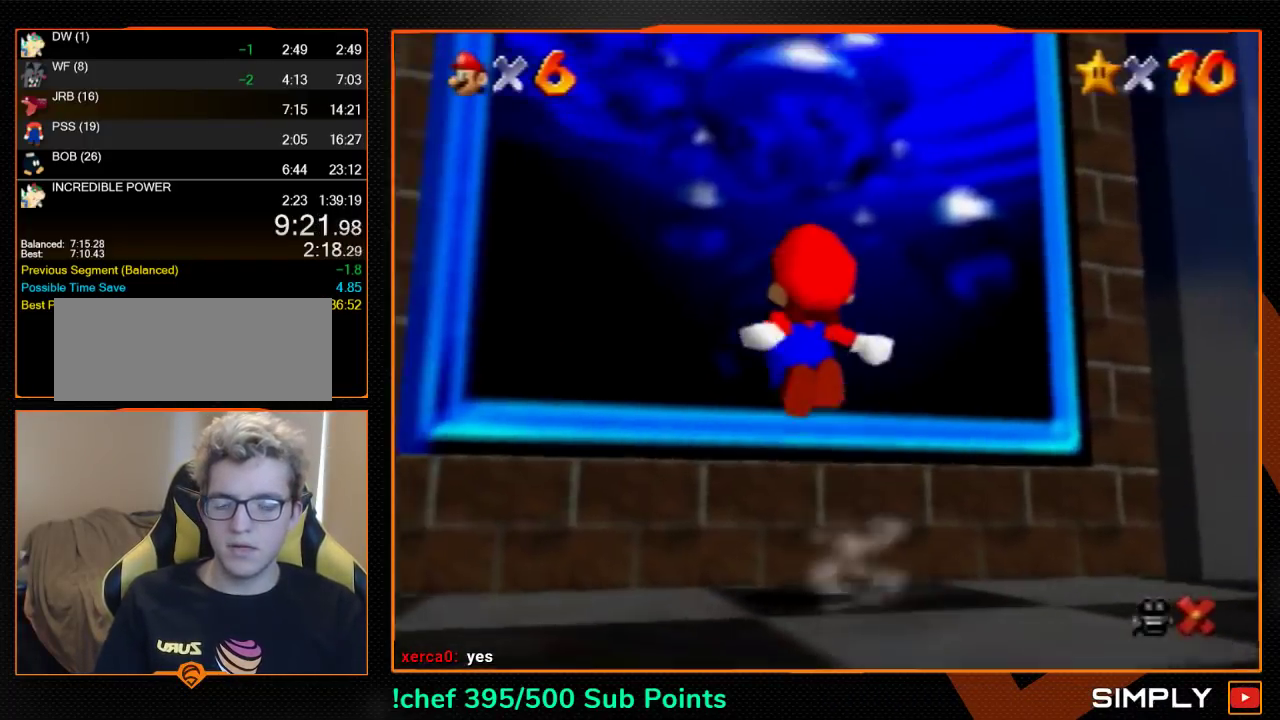
{"buttons": [], "left_stick": "center", "events": [[167, "Z", "up"], [167, "left_stick", "center"]]}
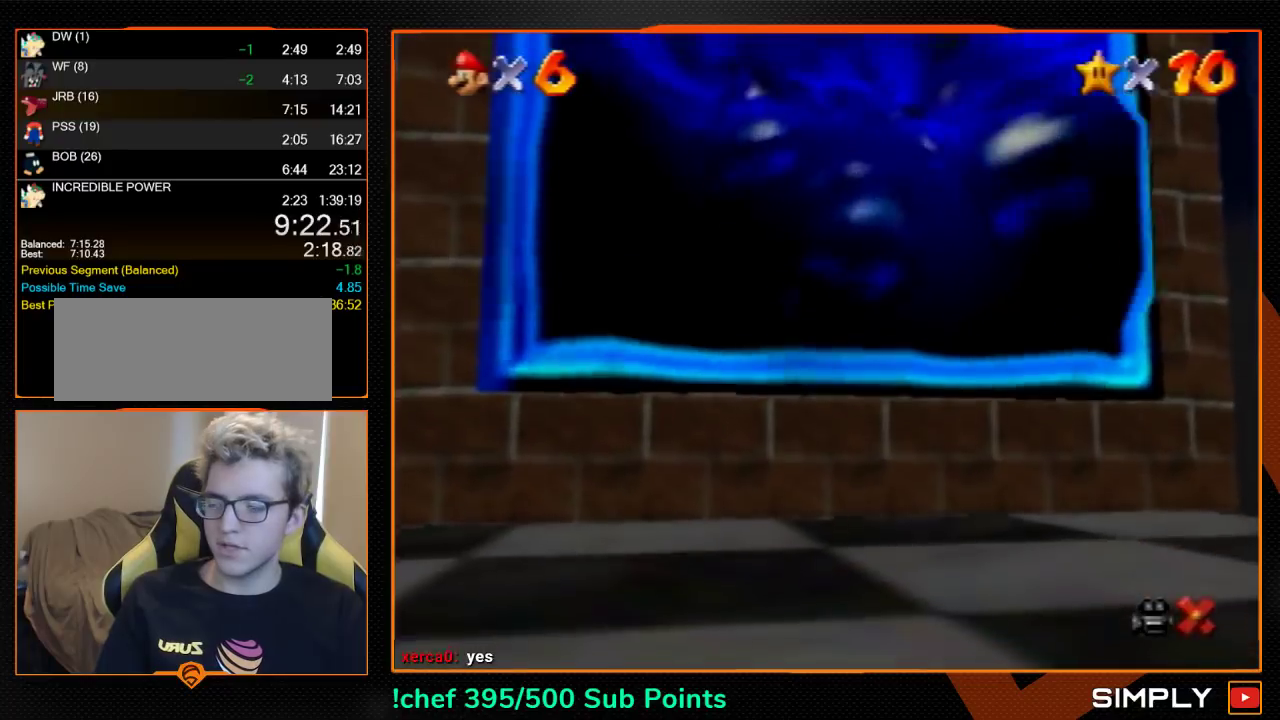
{"buttons": [], "left_stick": "center", "events": []}
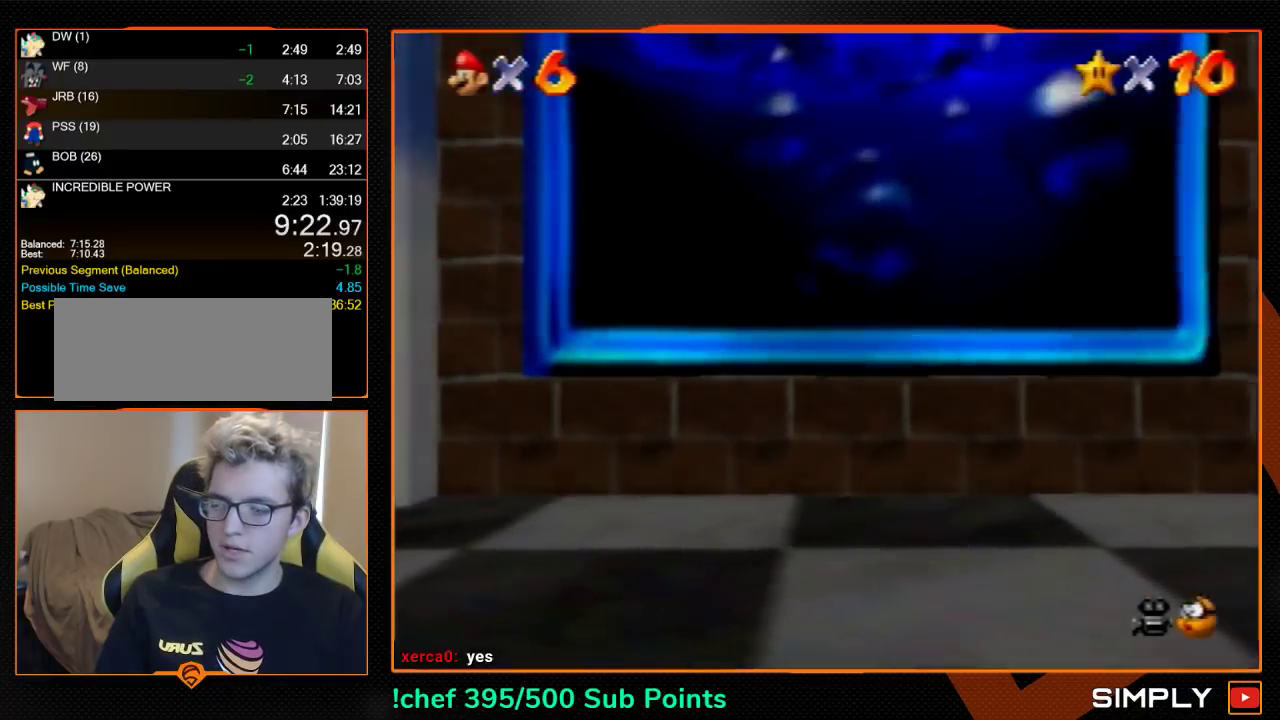
{"buttons": [], "left_stick": "center", "events": []}
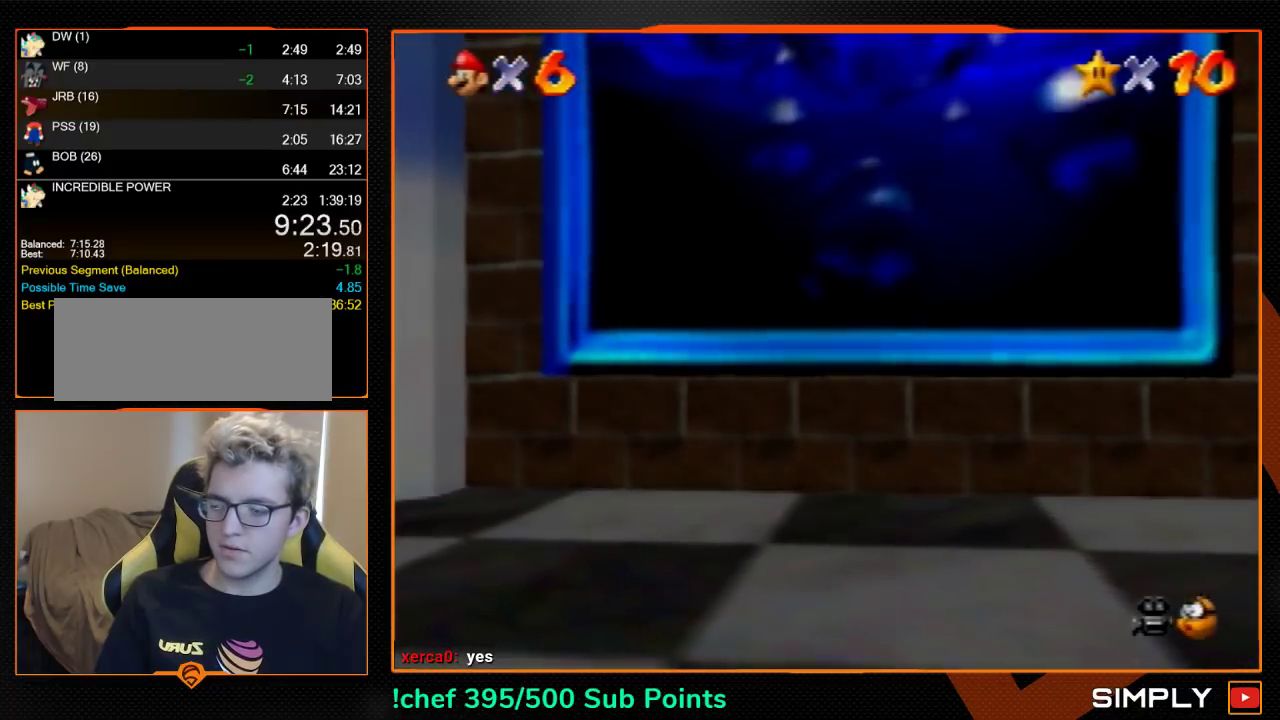
{"buttons": [], "left_stick": "center", "events": []}
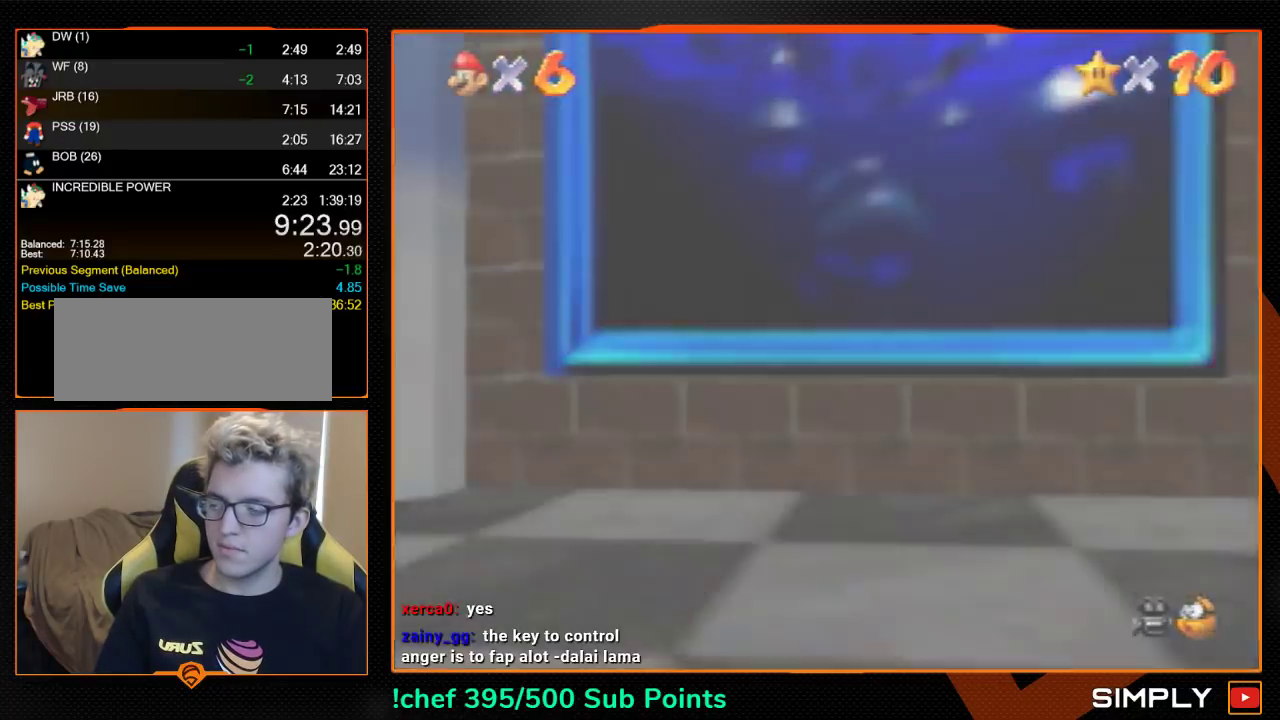
{"buttons": ["B"], "left_stick": "center", "events": [[267, "B", "down"], [333, "A", "down"], [333, "B", "up"], [400, "A", "up"], [467, "B", "down"]]}
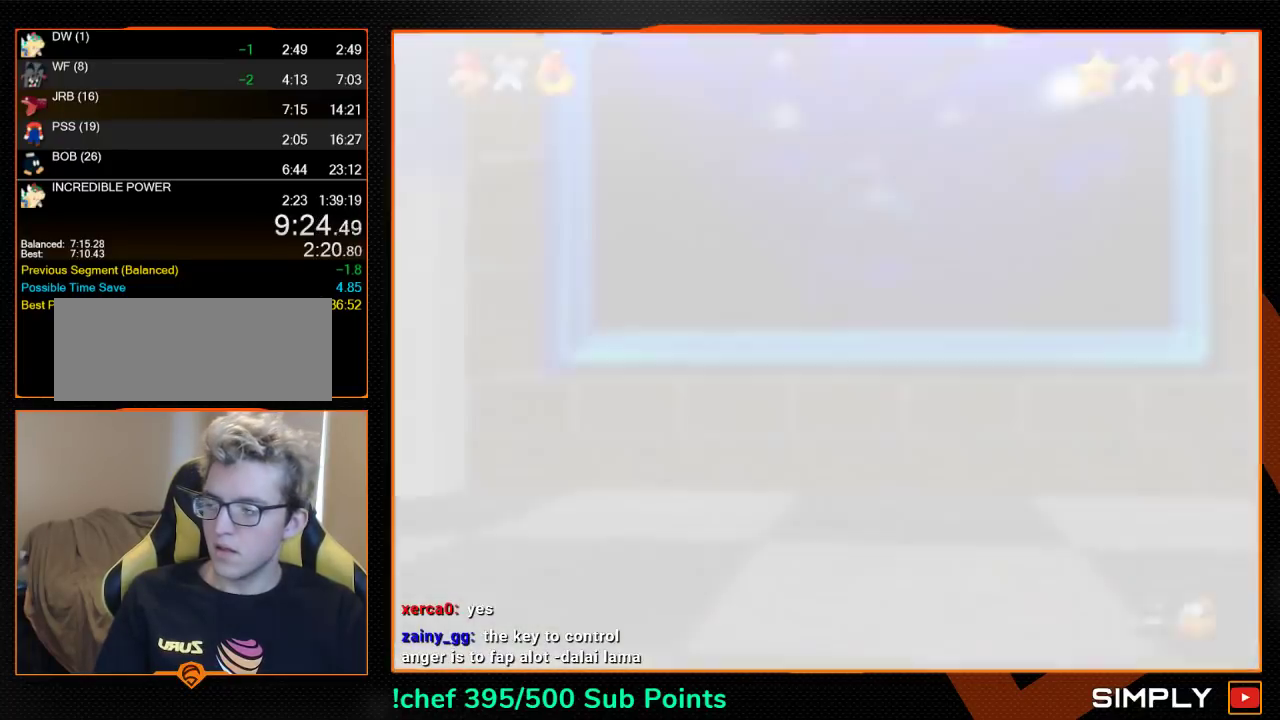
{"buttons": ["B"], "left_stick": "center", "events": [[33, "A", "down"], [67, "B", "up"], [133, "A", "up"], [133, "B", "down"], [267, "A", "down"], [400, "B", "up"], [467, "A", "up"], [467, "B", "down"]]}
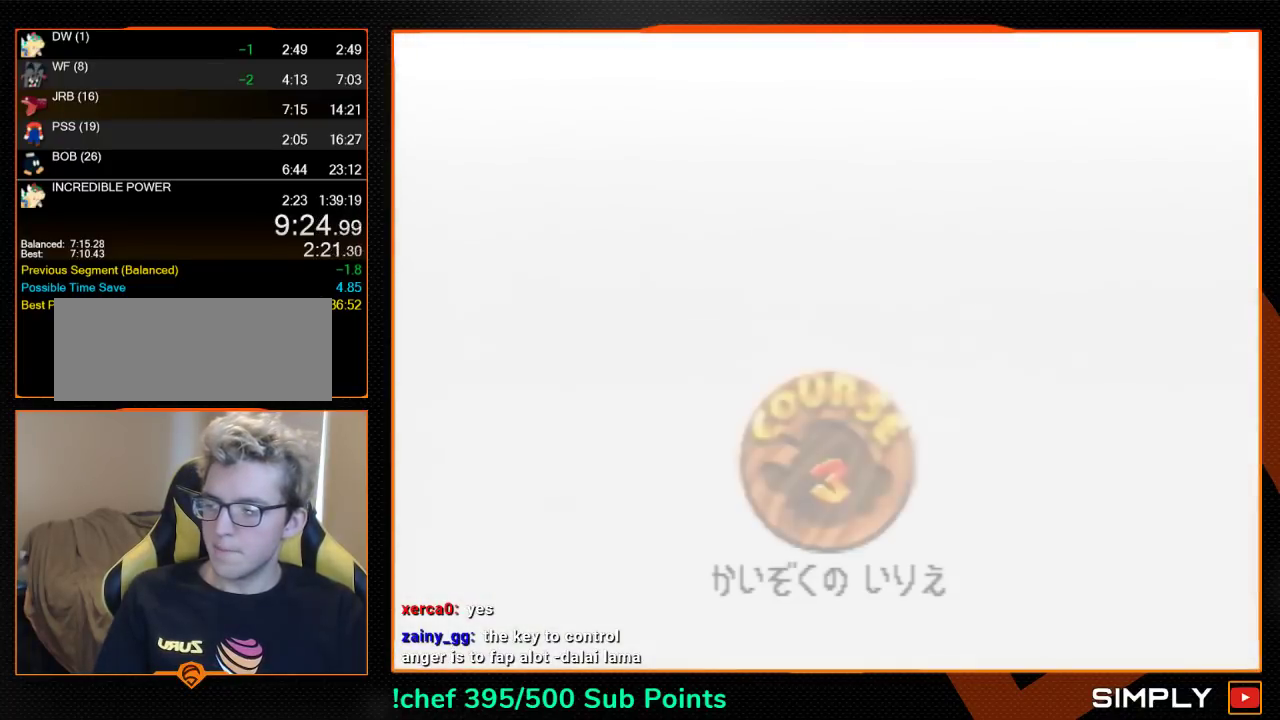
{"buttons": ["B"], "left_stick": "center", "events": [[33, "A", "down"], [67, "B", "up"], [133, "A", "up"], [233, "B", "down"], [267, "A", "down"], [267, "B", "up"], [467, "A", "up"], [500, "B", "down"]]}